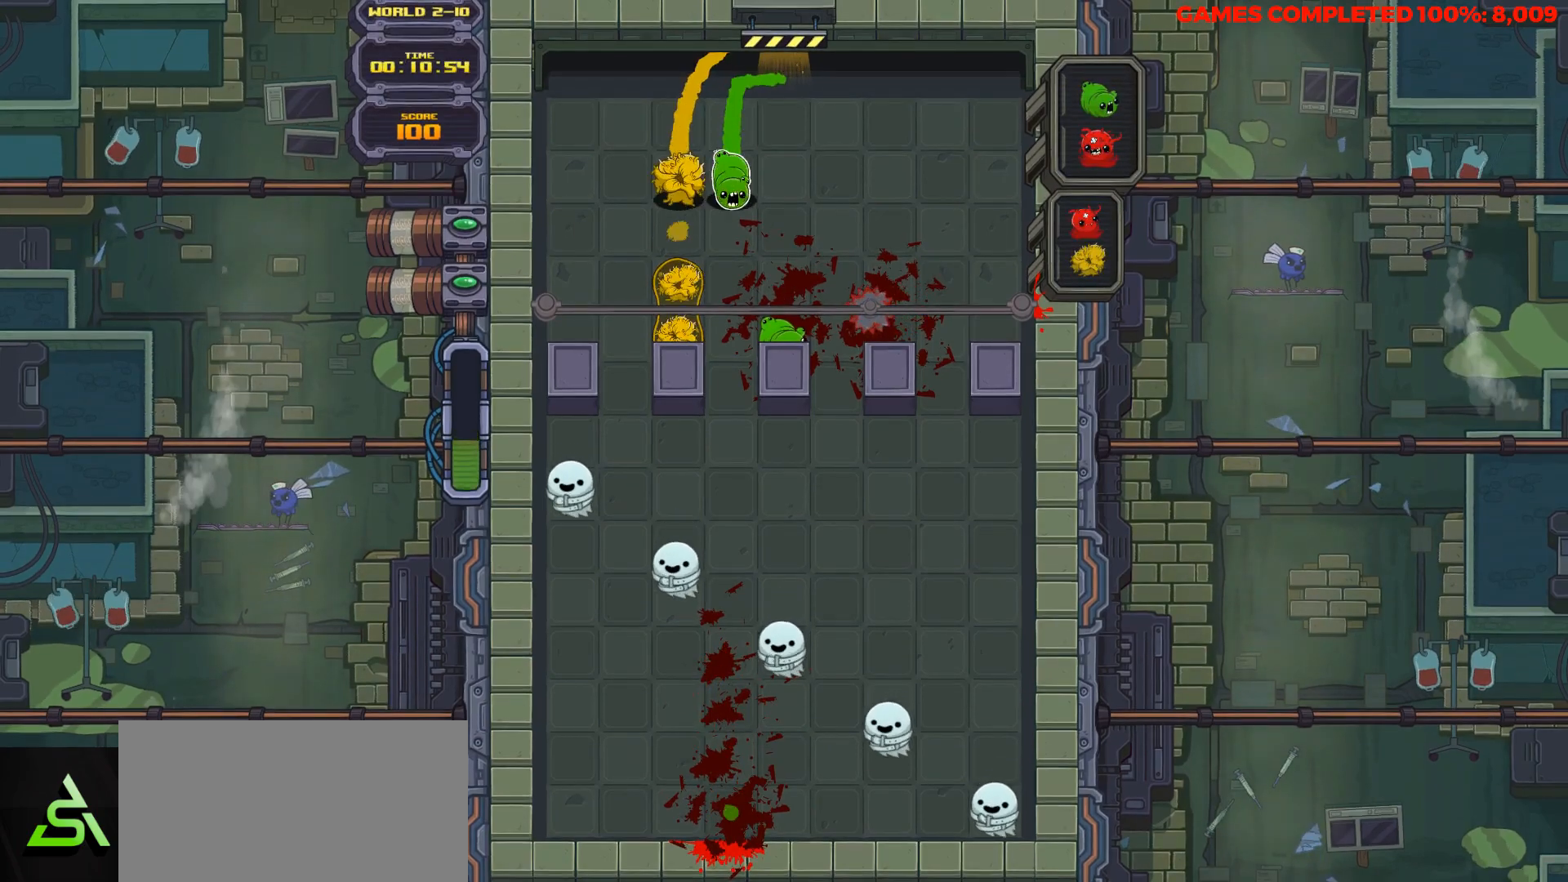
Gameplay with keyboard; each line is a JSON object with the keys held at the frame after it. "events" lists presses ("down") and releases ("up") of "a", "alt", "c", "ctrl", "d", "down", "f", "left", "right", "s", "shift", "space", "up", "v", "x" and "z" between this image and that frame as [ms after this image, input, new state], when the widget could be followed in between. No other keys are recorded. Mouse input is not recorded.
{"keys": ["left"], "events": [[433, "down", "up"], [433, "left", "down"]]}
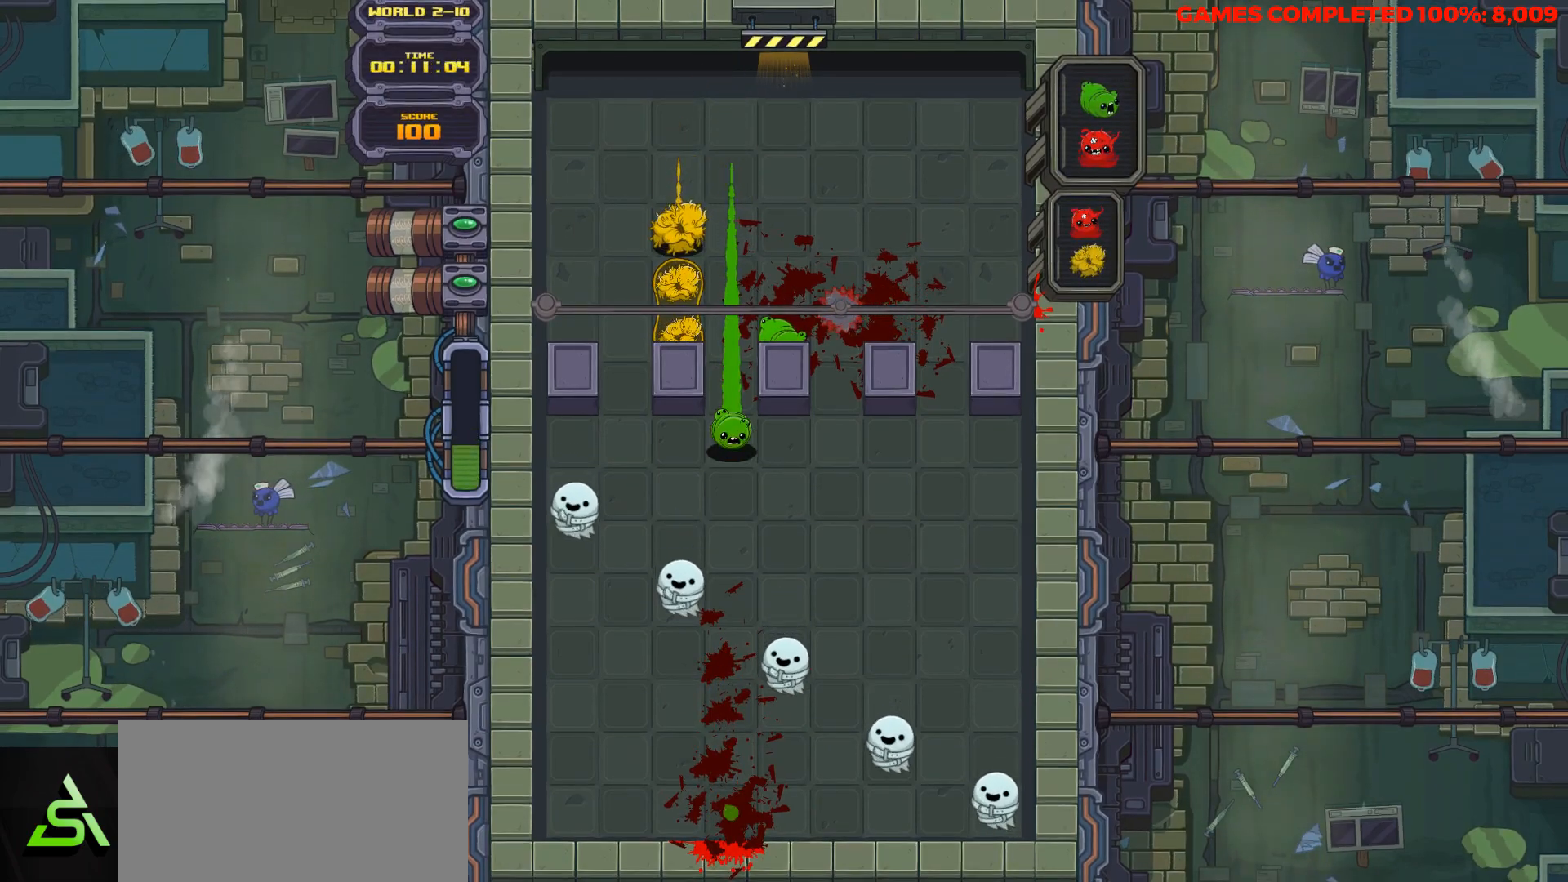
{"keys": ["left"], "events": [[17, "left", "up"], [117, "left", "down"], [200, "left", "up"], [300, "left", "down"], [350, "left", "up"], [450, "left", "down"]]}
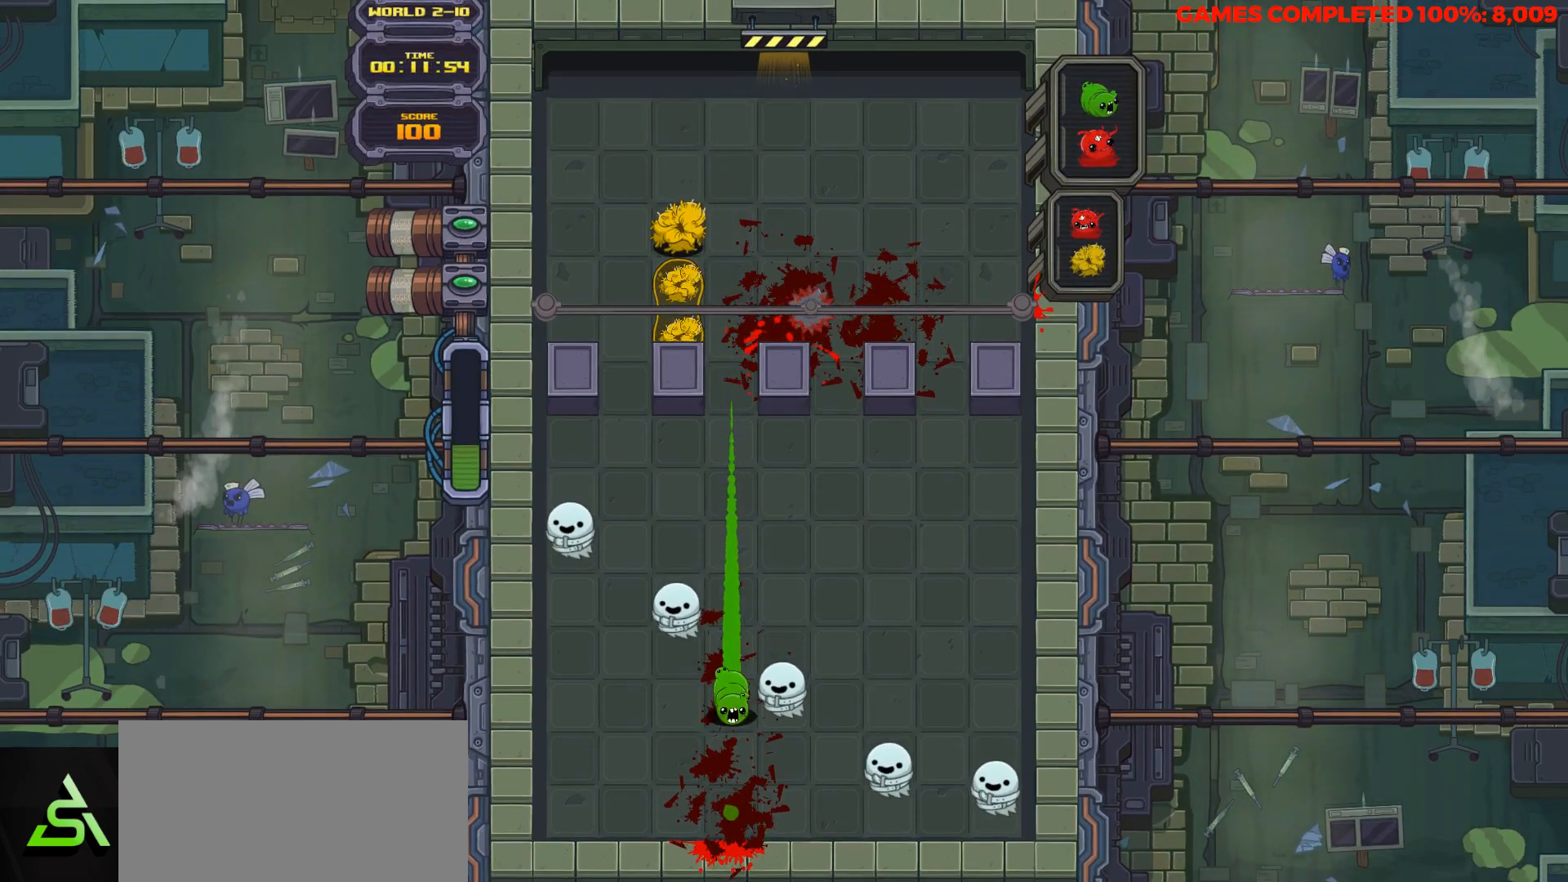
{"keys": [], "events": [[33, "left", "up"], [83, "left", "down"], [183, "left", "up"], [217, "left", "down"], [317, "left", "up"], [417, "left", "down"], [500, "left", "up"]]}
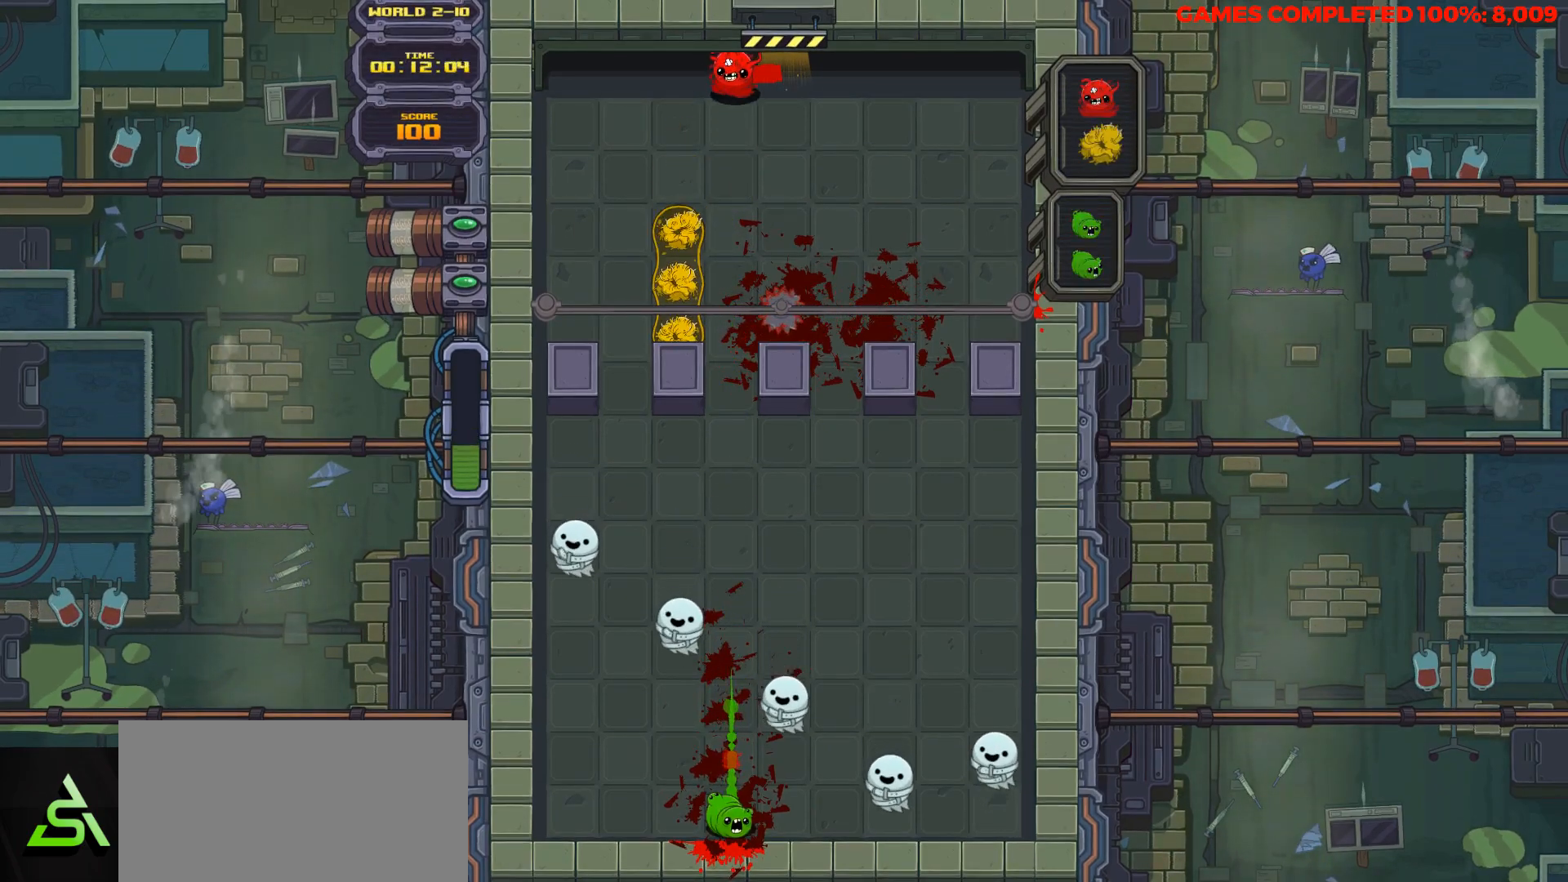
{"keys": ["down"], "events": [[50, "left", "down"], [233, "left", "up"], [283, "left", "down"], [433, "down", "down"], [467, "left", "up"]]}
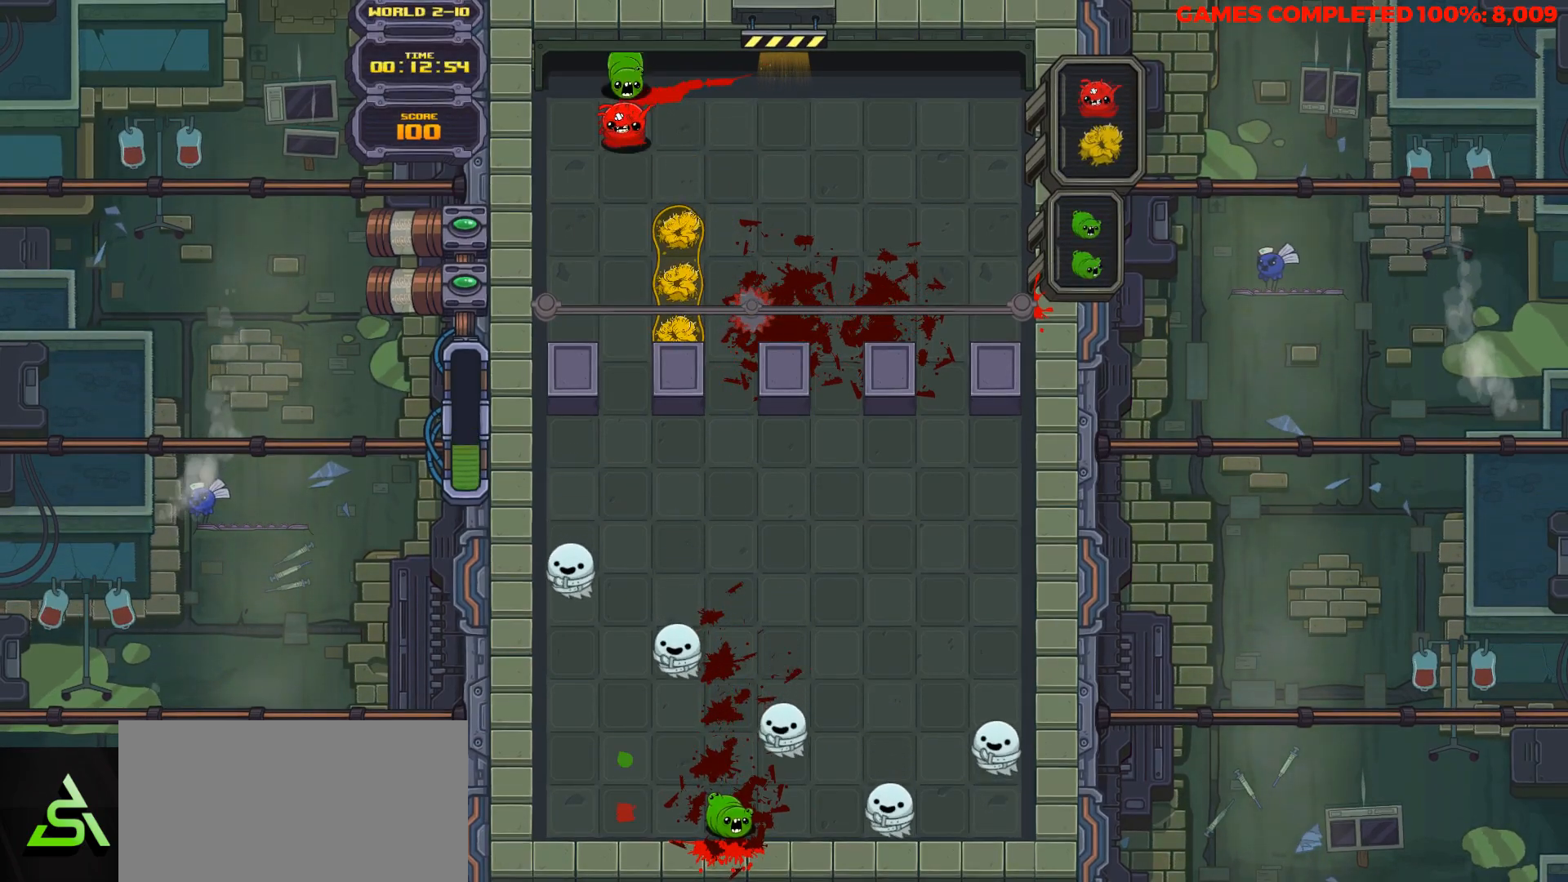
{"keys": ["down"], "events": [[167, "left", "down"], [300, "left", "up"]]}
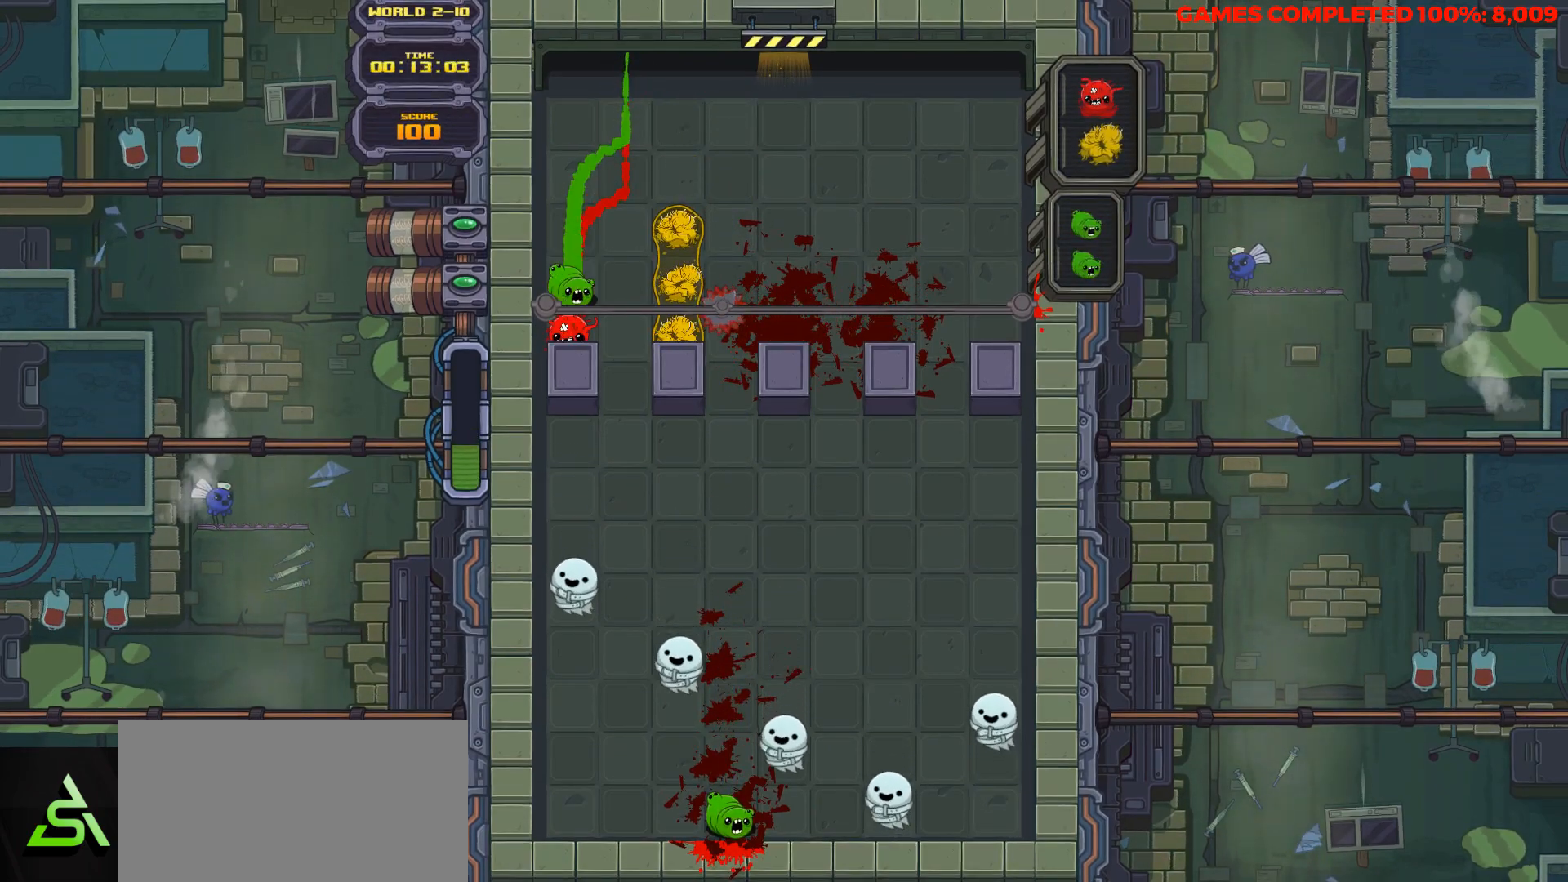
{"keys": ["down"], "events": []}
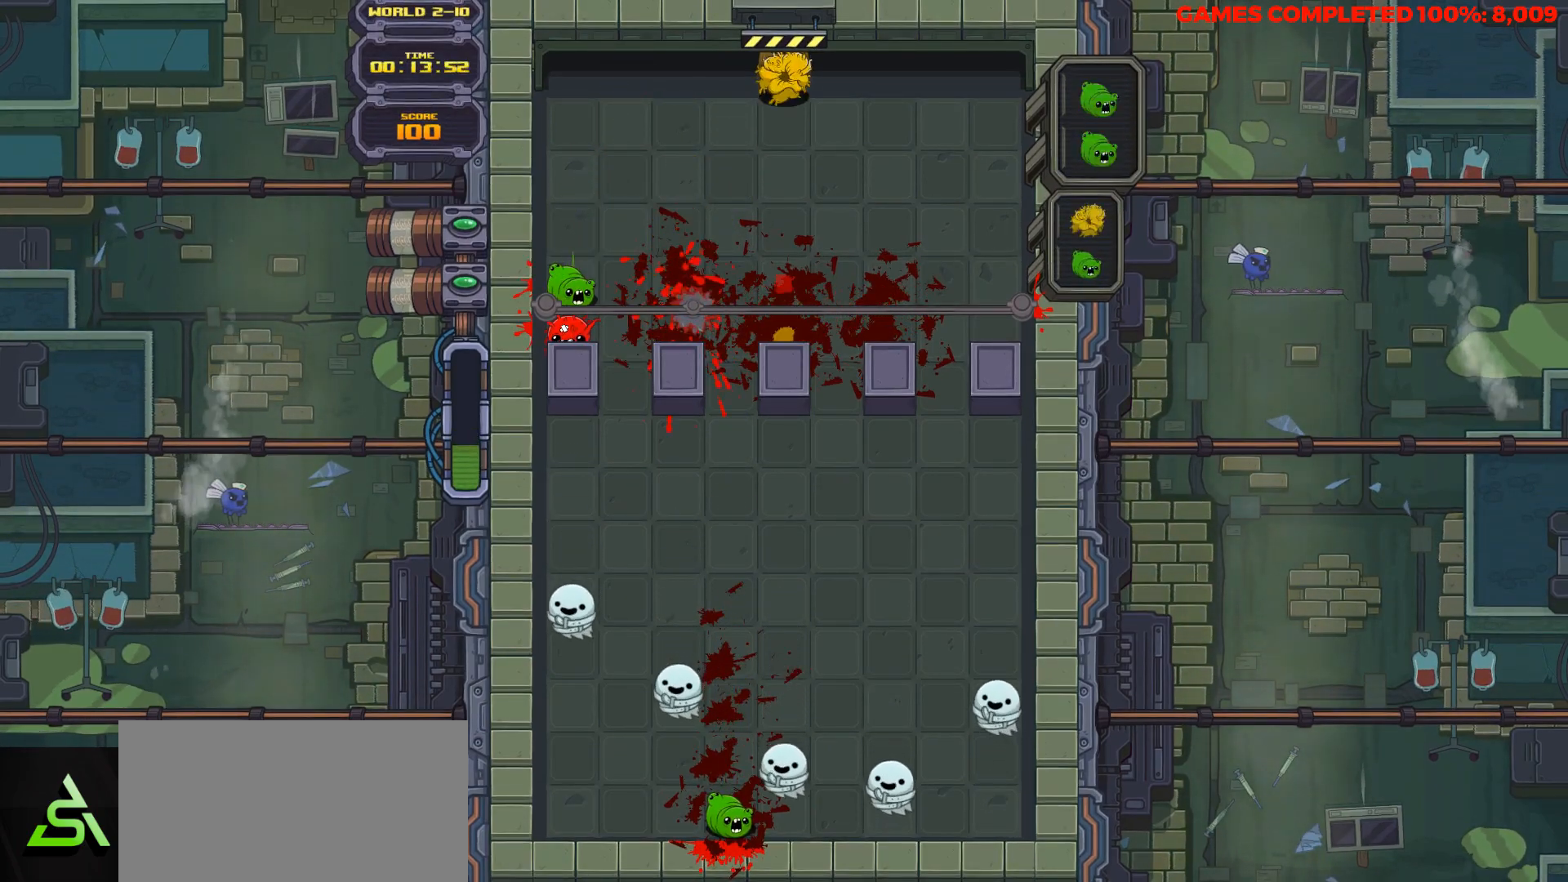
{"keys": ["down"], "events": [[150, "down", "up"], [233, "right", "down"], [333, "right", "up"], [383, "space", "down"], [433, "down", "down"], [467, "space", "up"]]}
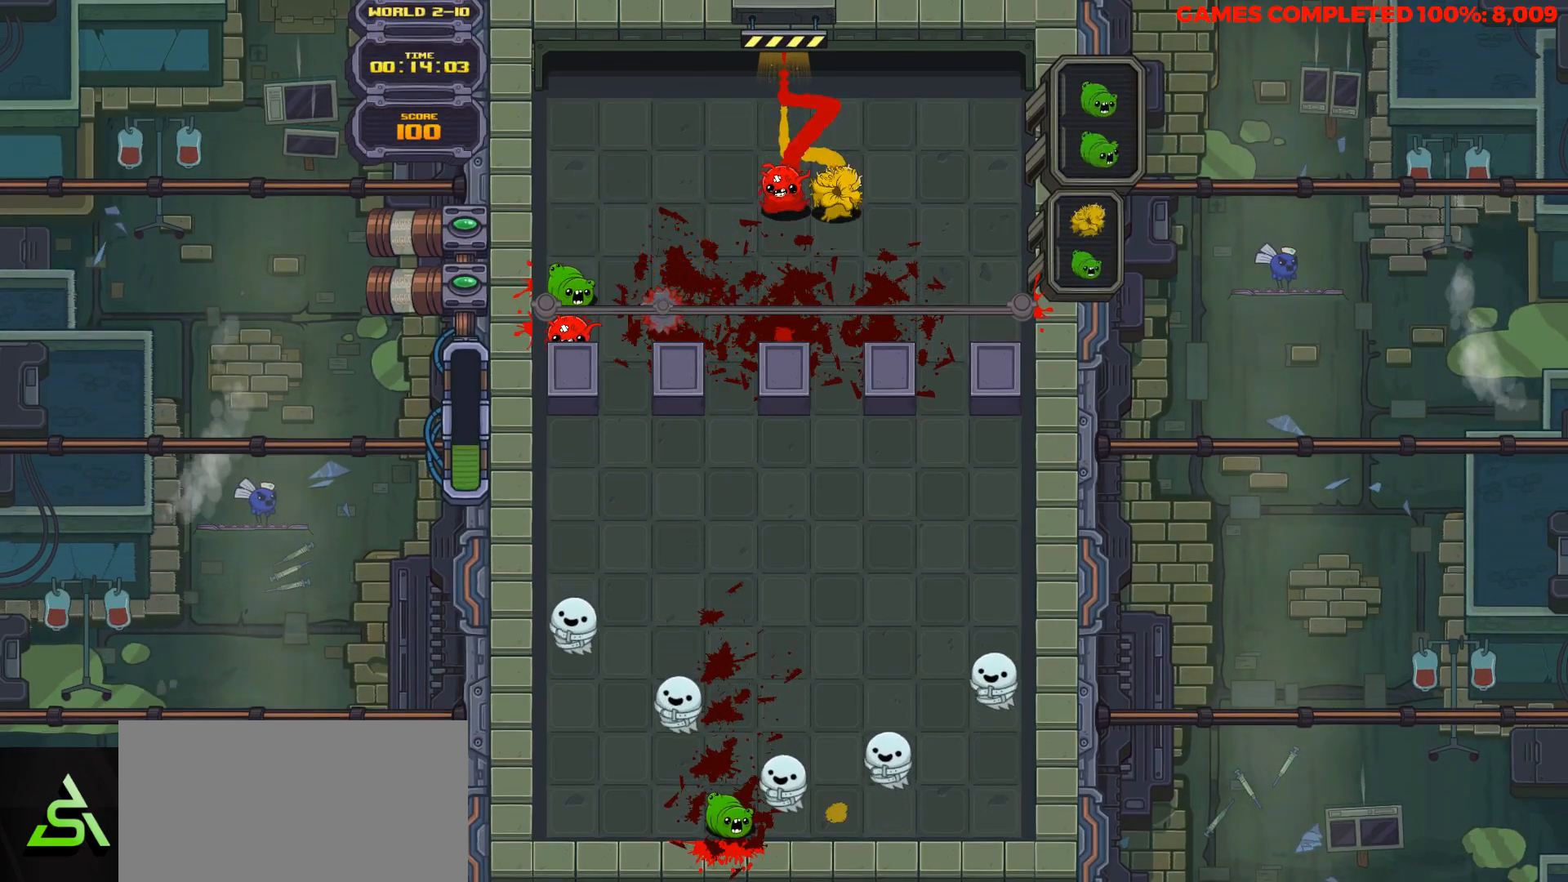
{"keys": ["down"], "events": []}
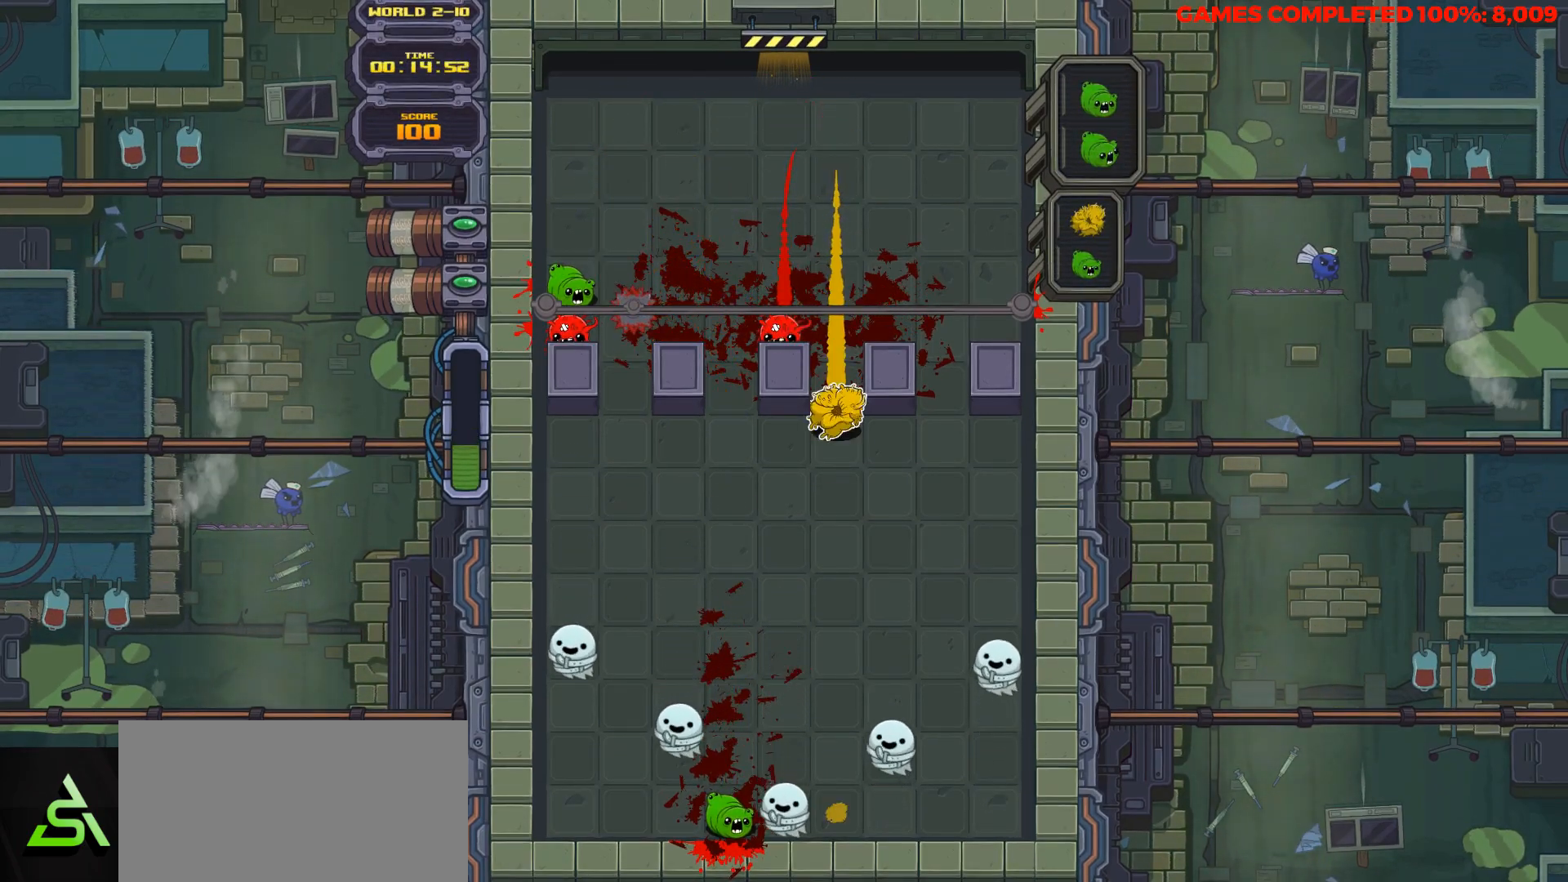
{"keys": ["down"], "events": []}
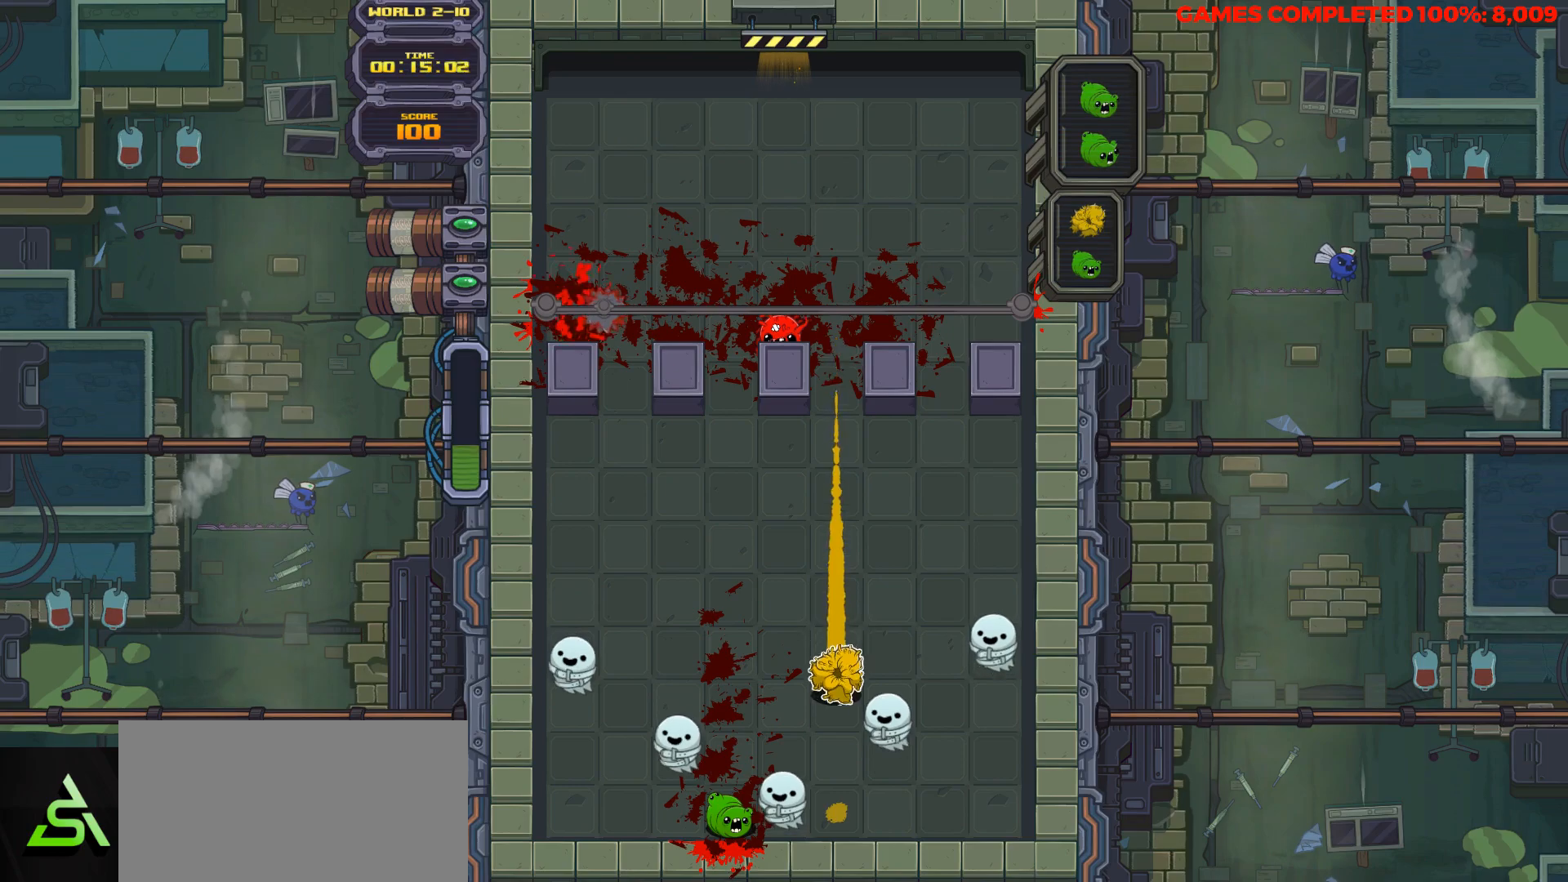
{"keys": ["left"], "events": [[283, "down", "up"], [433, "left", "down"]]}
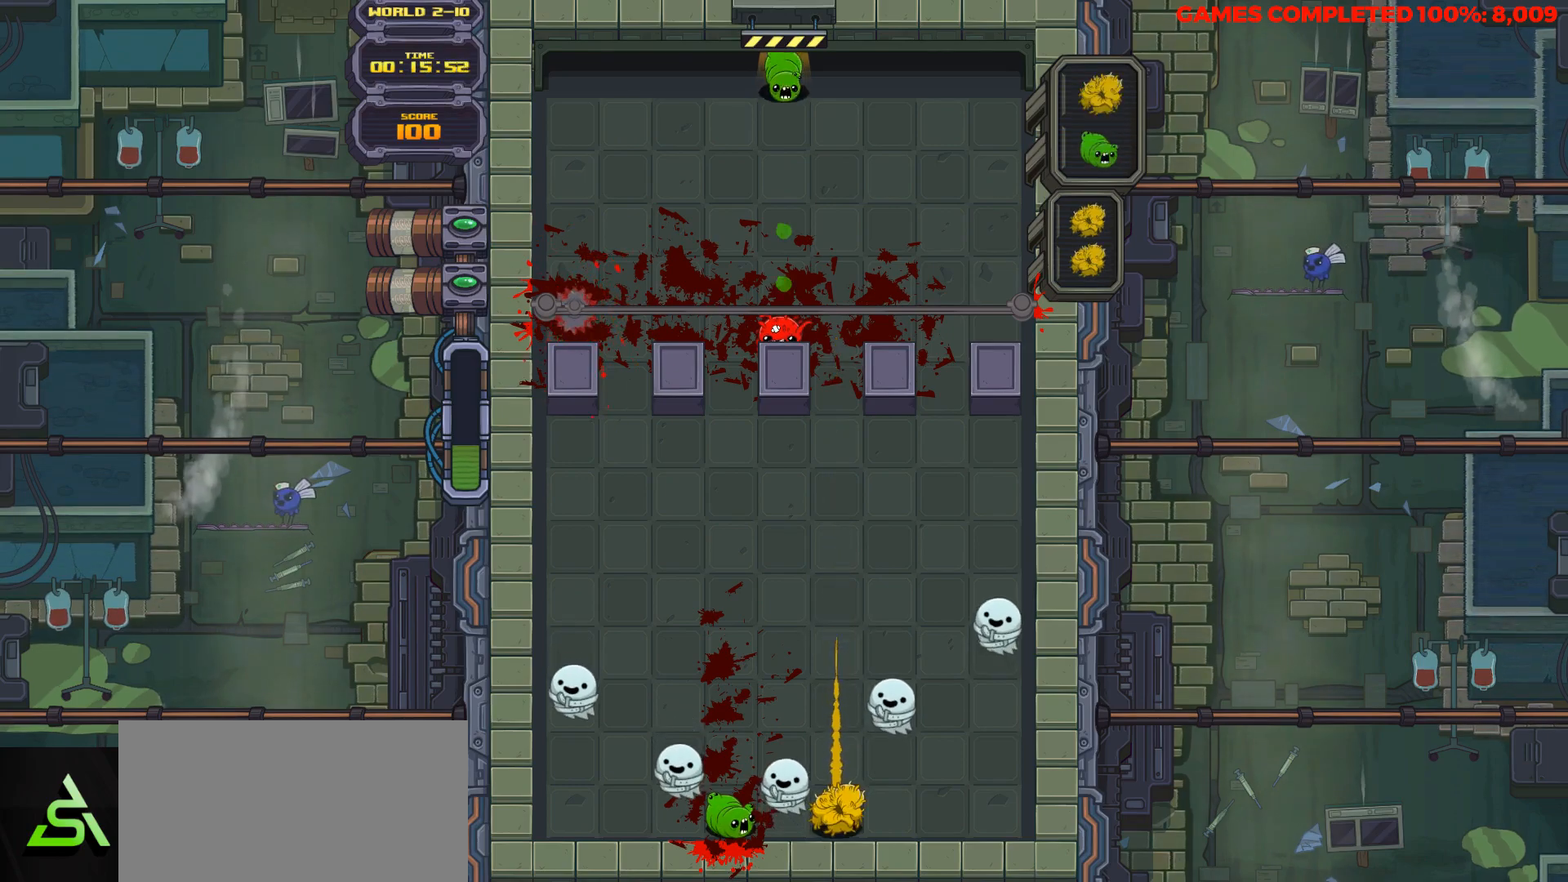
{"keys": ["down"], "events": [[17, "down", "down"], [17, "left", "up"], [250, "left", "down"], [350, "left", "up"]]}
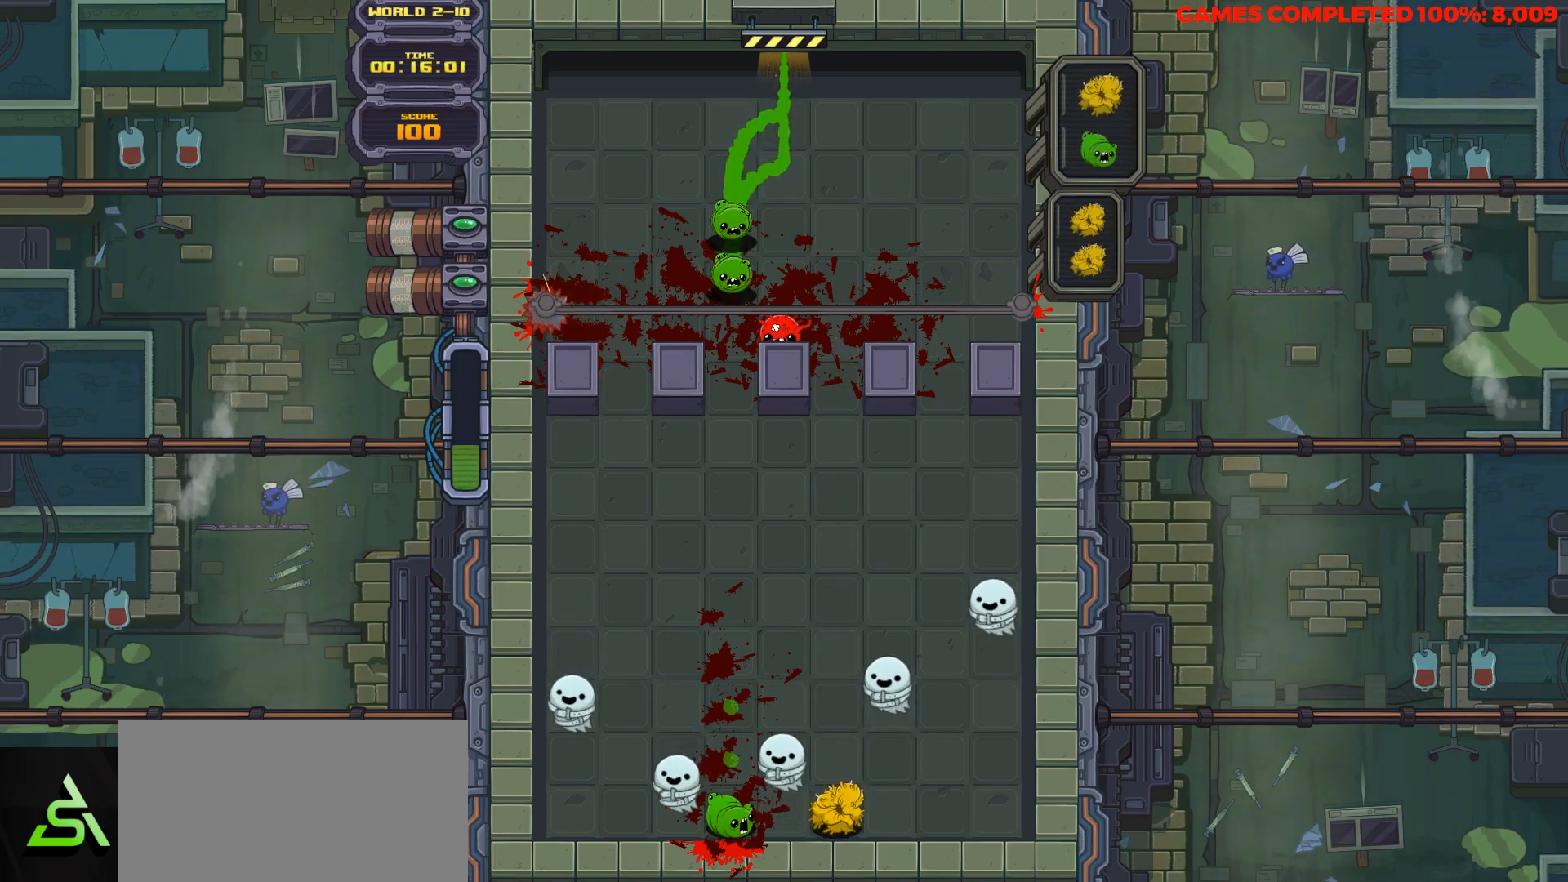
{"keys": ["down"], "events": []}
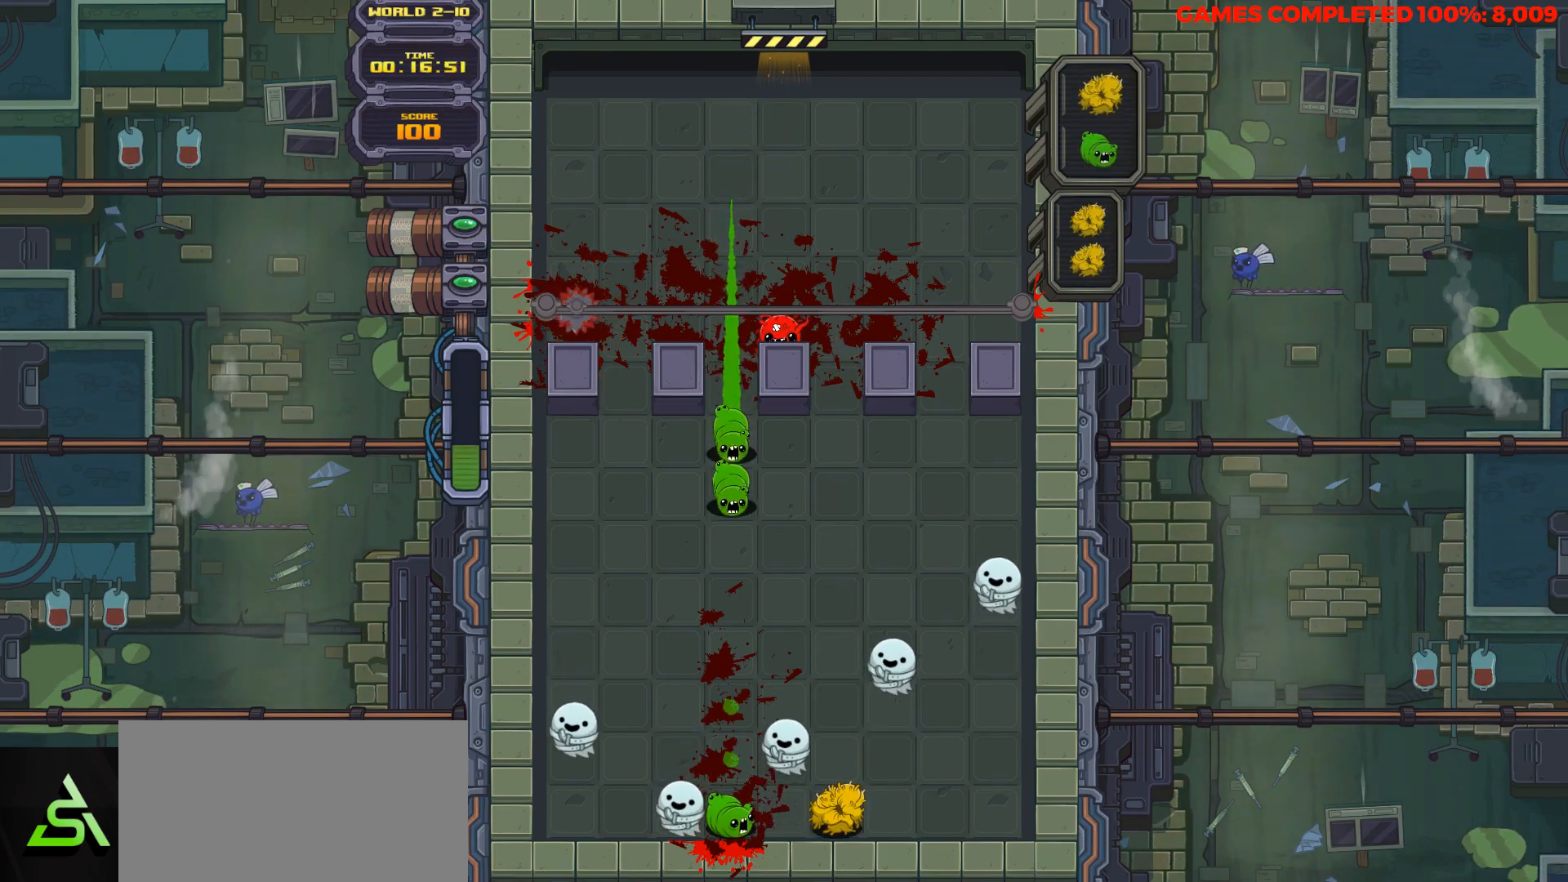
{"keys": ["down"], "events": []}
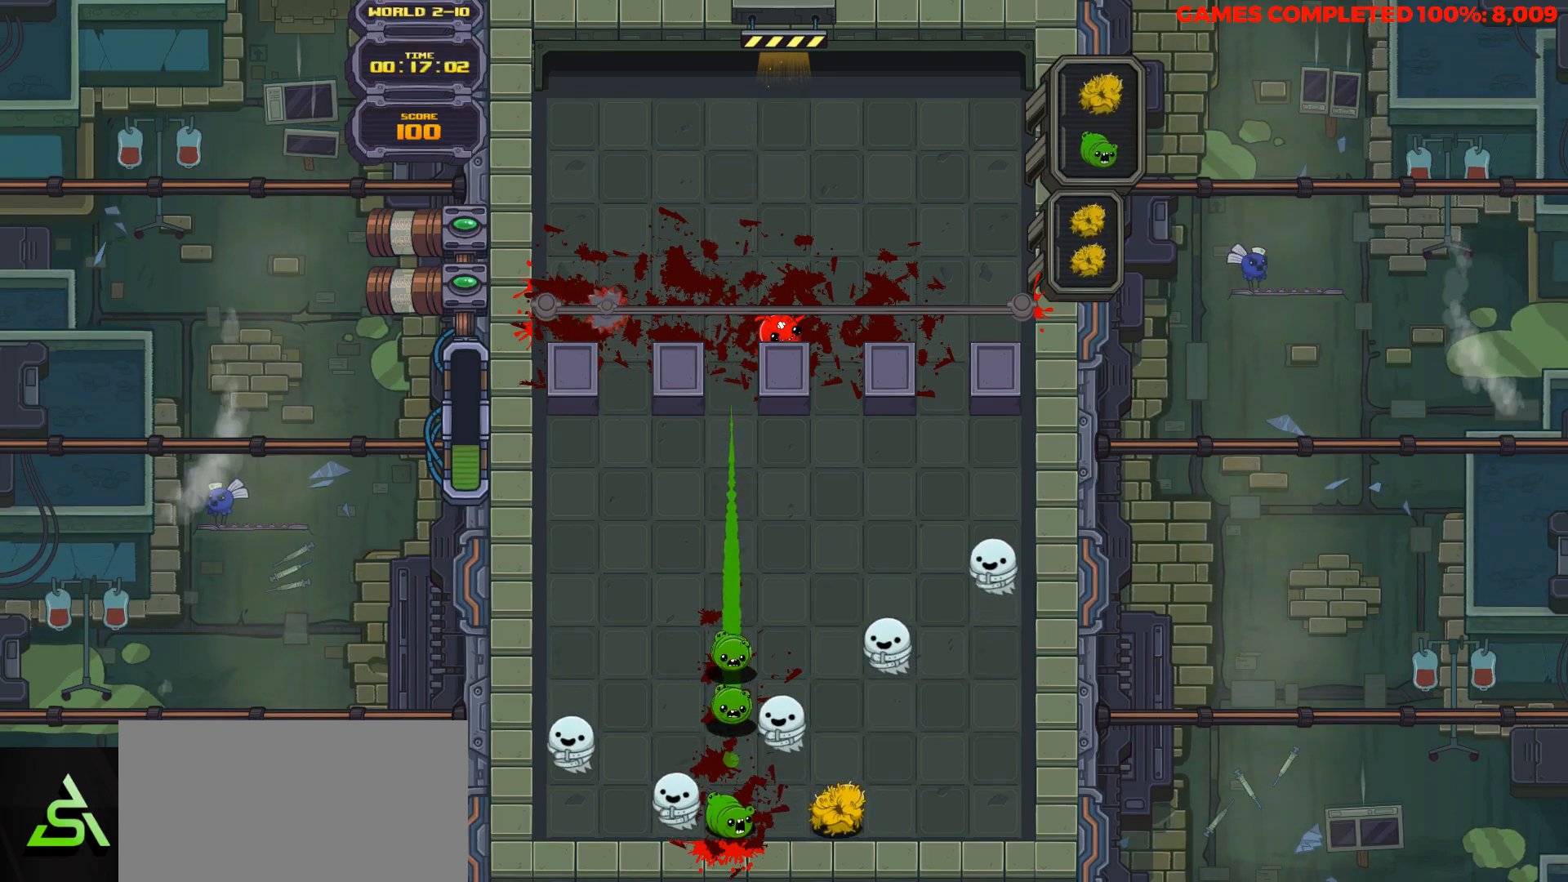
{"keys": ["space"], "events": [[400, "down", "up"], [483, "space", "down"]]}
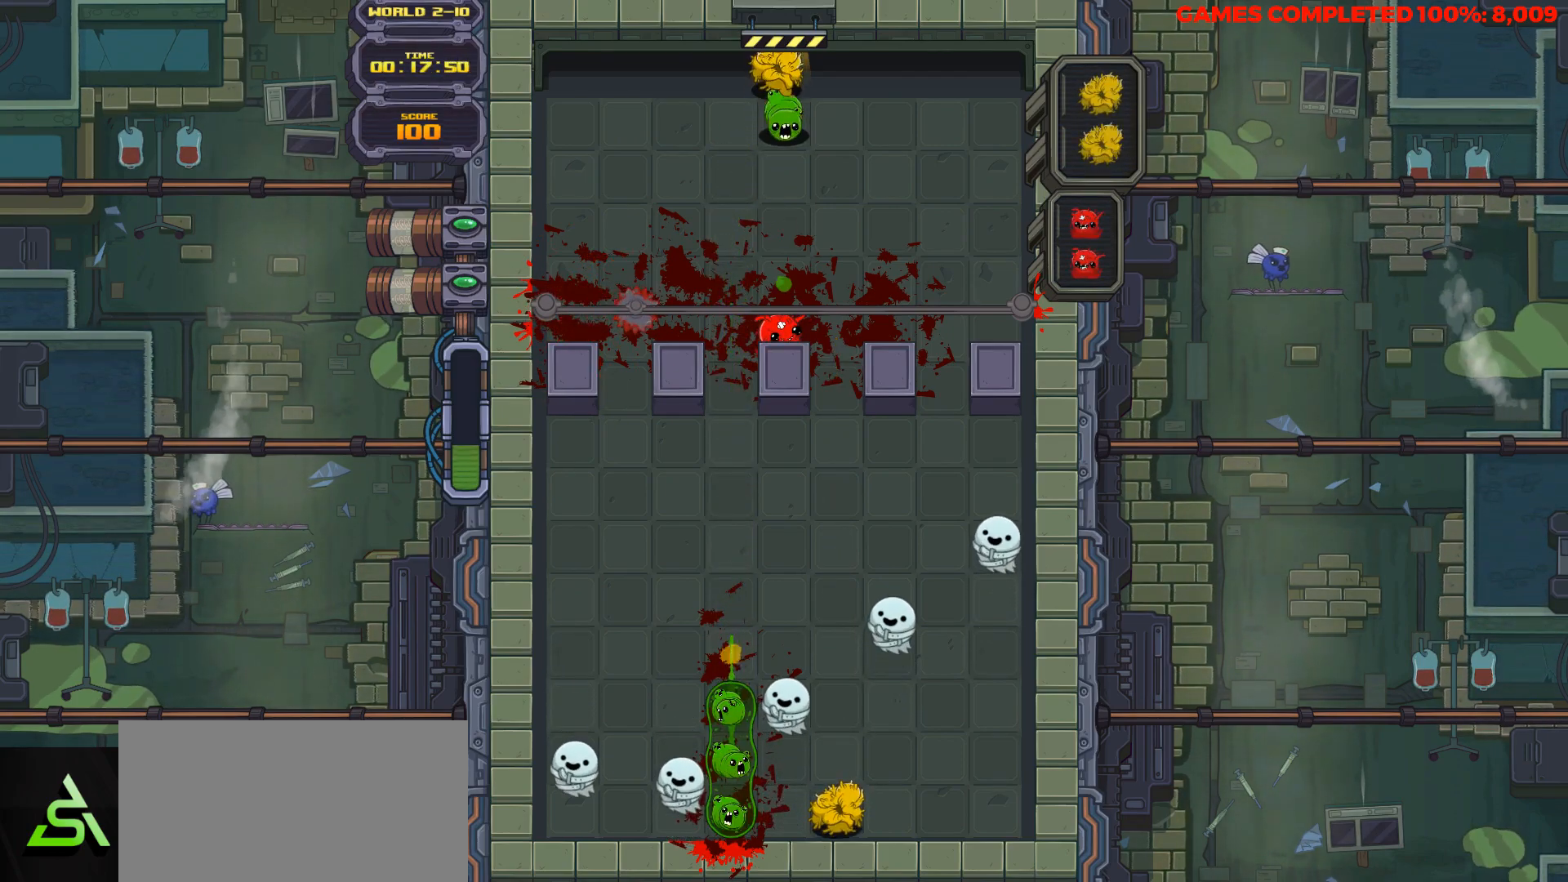
{"keys": ["down"], "events": [[33, "right", "down"], [133, "right", "up"], [133, "space", "up"], [217, "right", "down"], [317, "down", "down"], [317, "right", "up"]]}
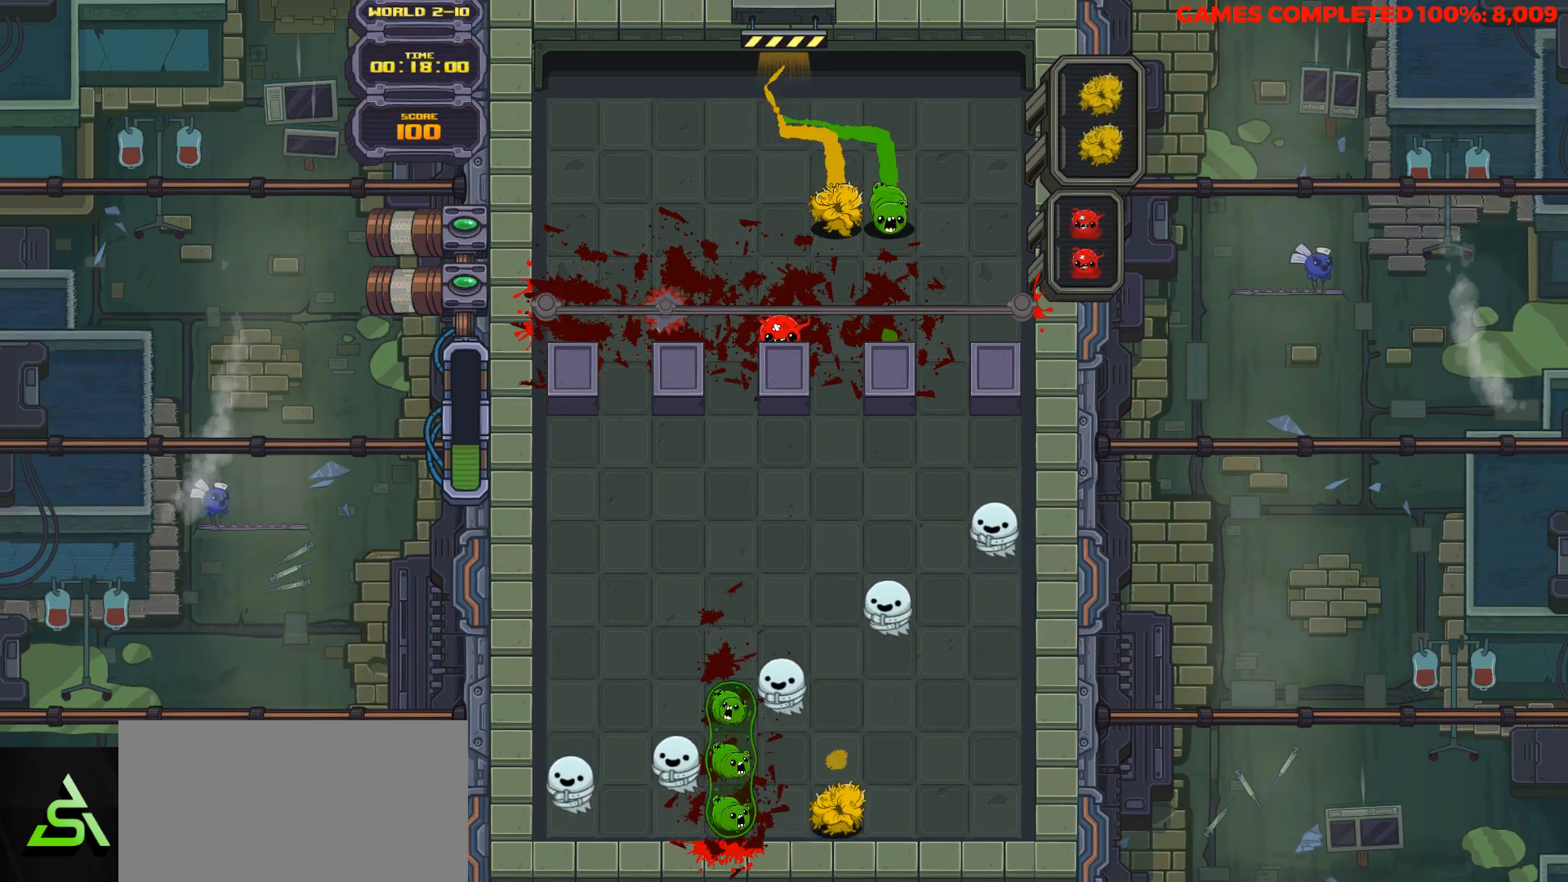
{"keys": ["down"], "events": []}
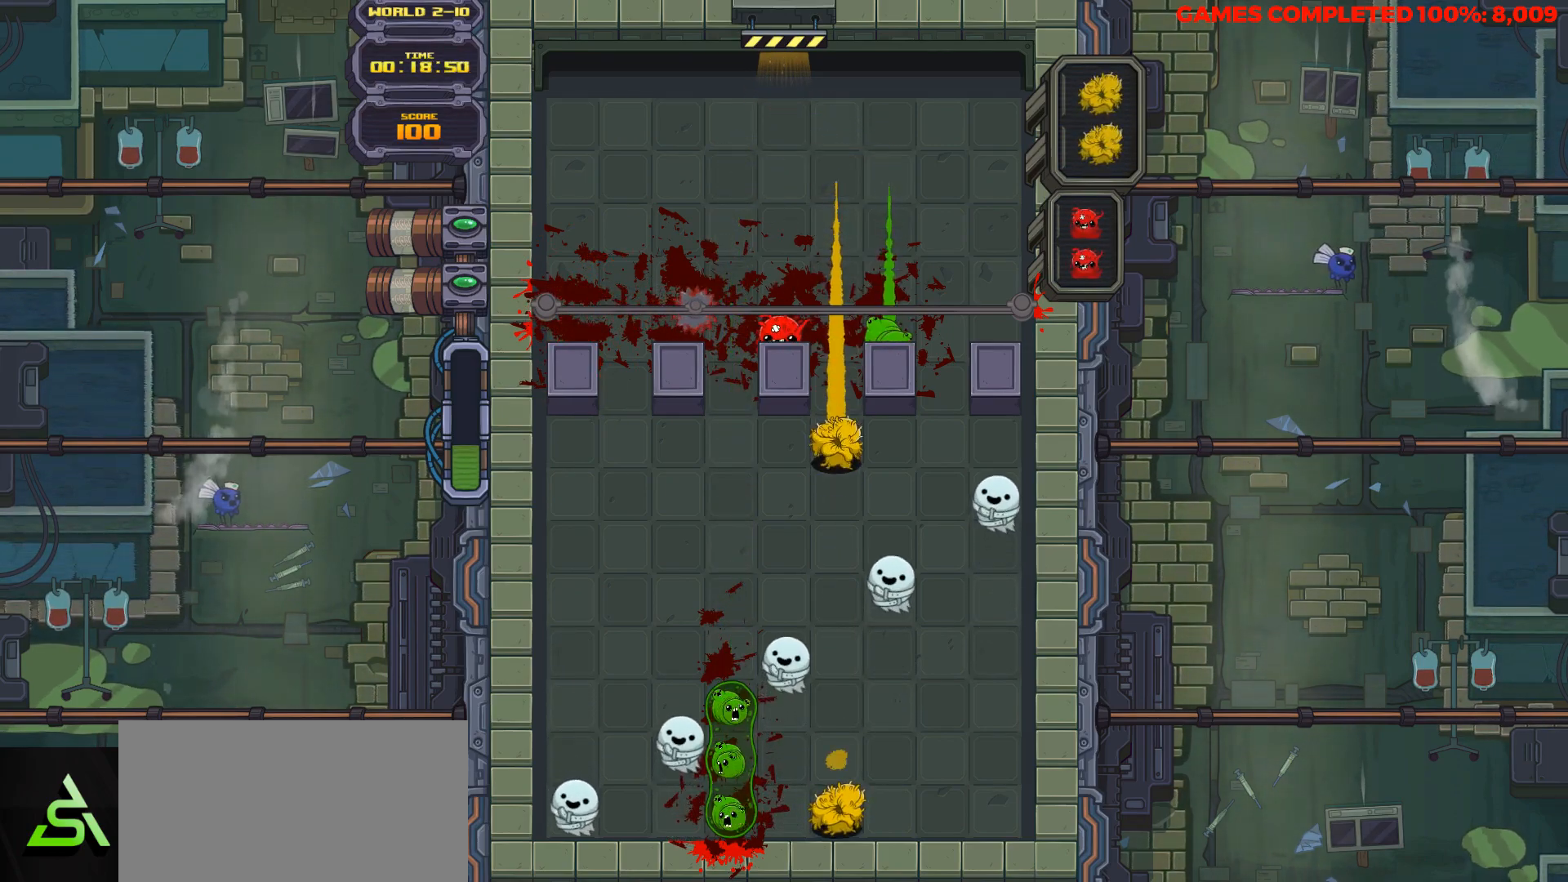
{"keys": ["down"], "events": []}
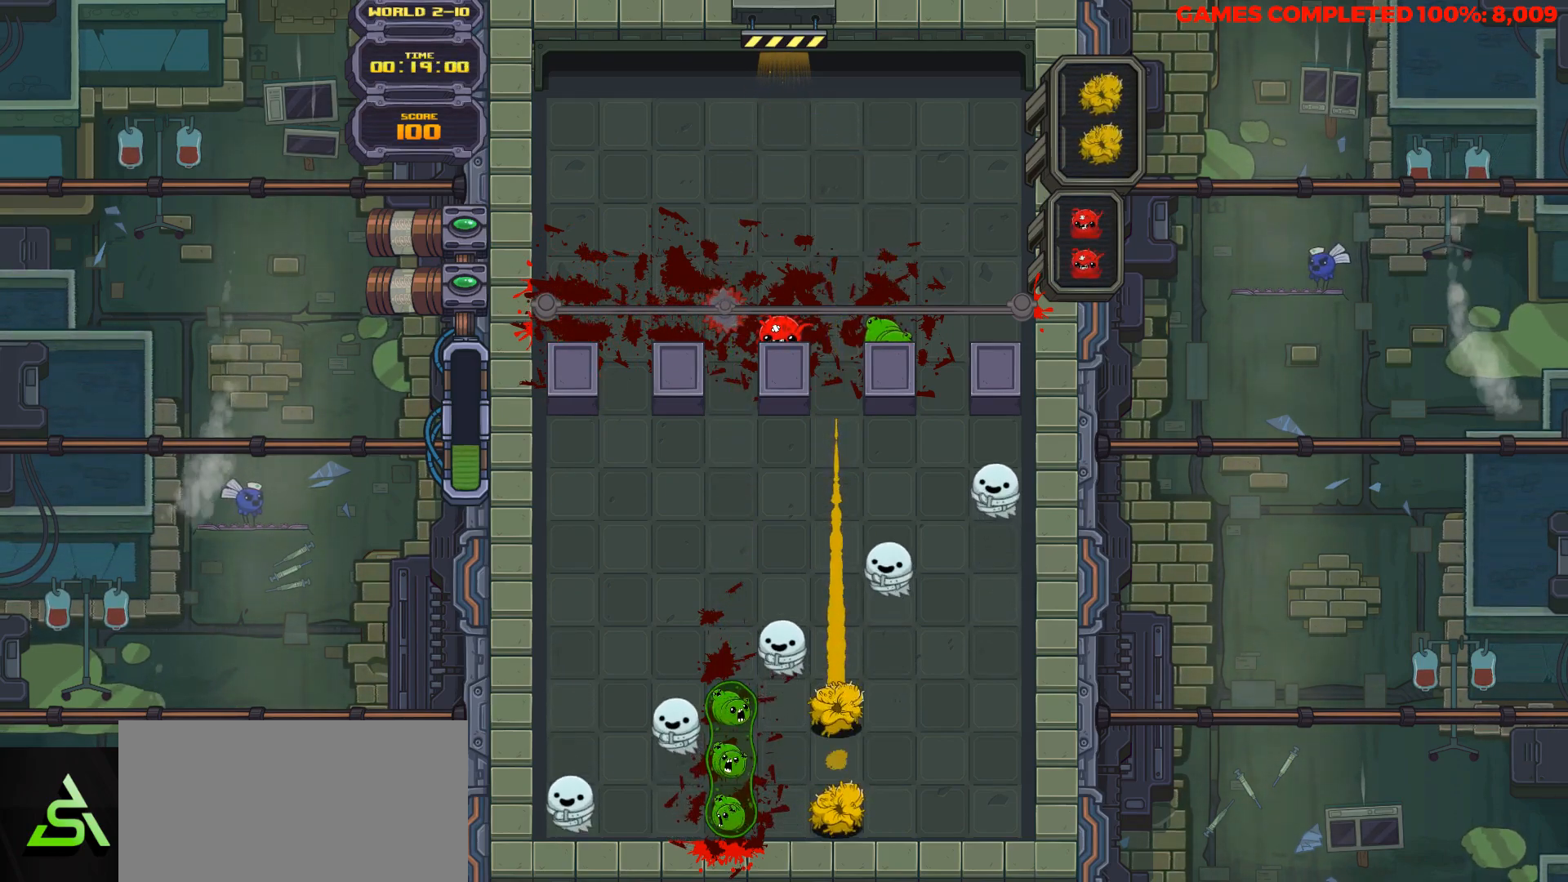
{"keys": [], "events": [[267, "down", "up"], [317, "left", "down"], [417, "left", "up"]]}
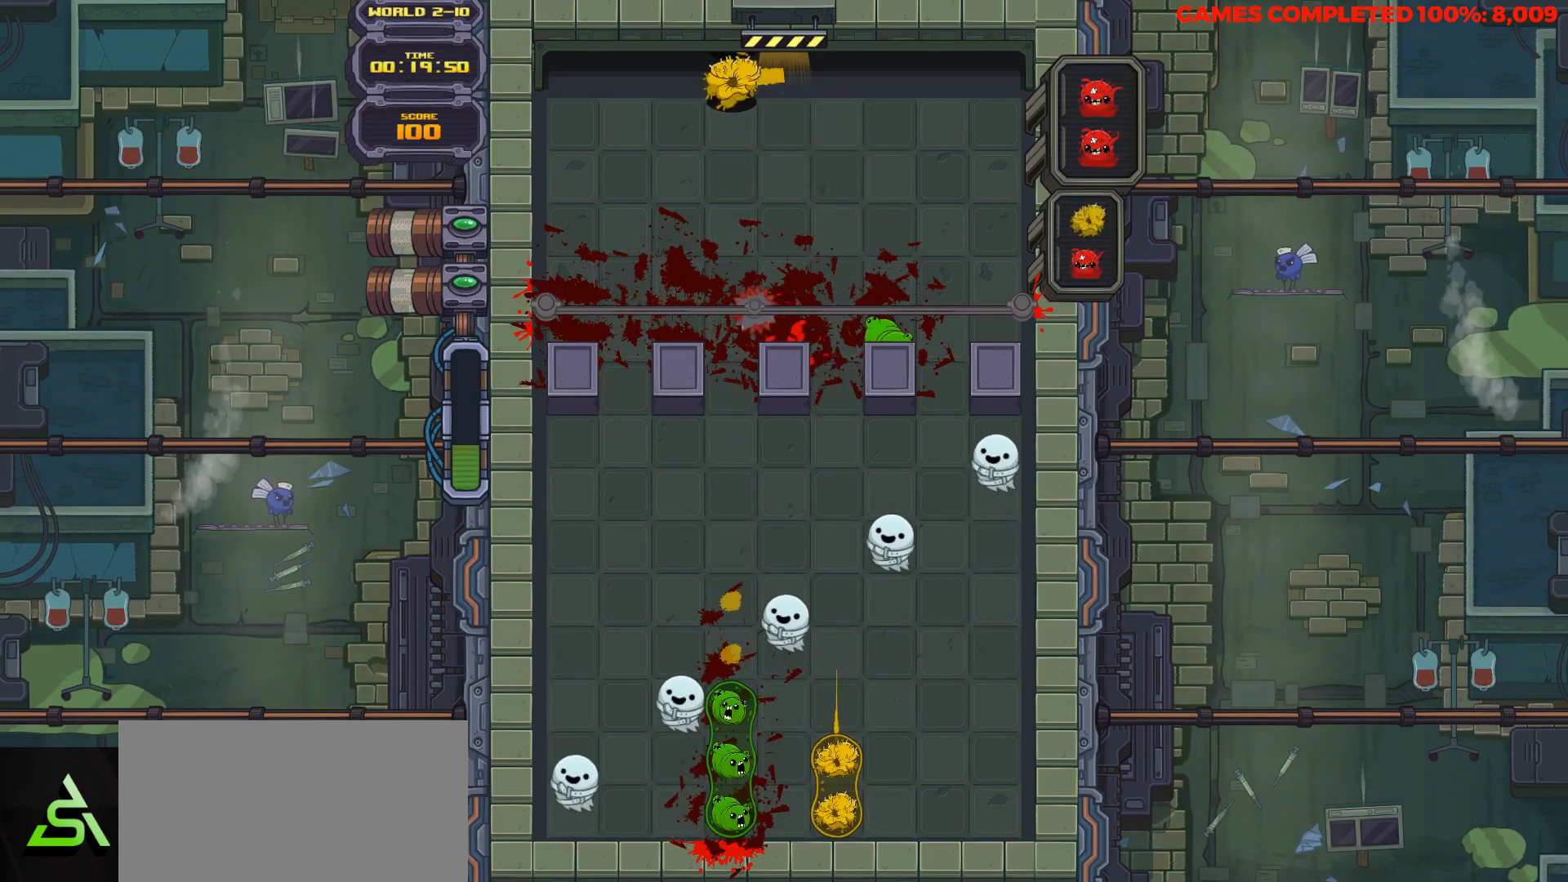
{"keys": [], "events": [[50, "down", "down"], [200, "down", "up"]]}
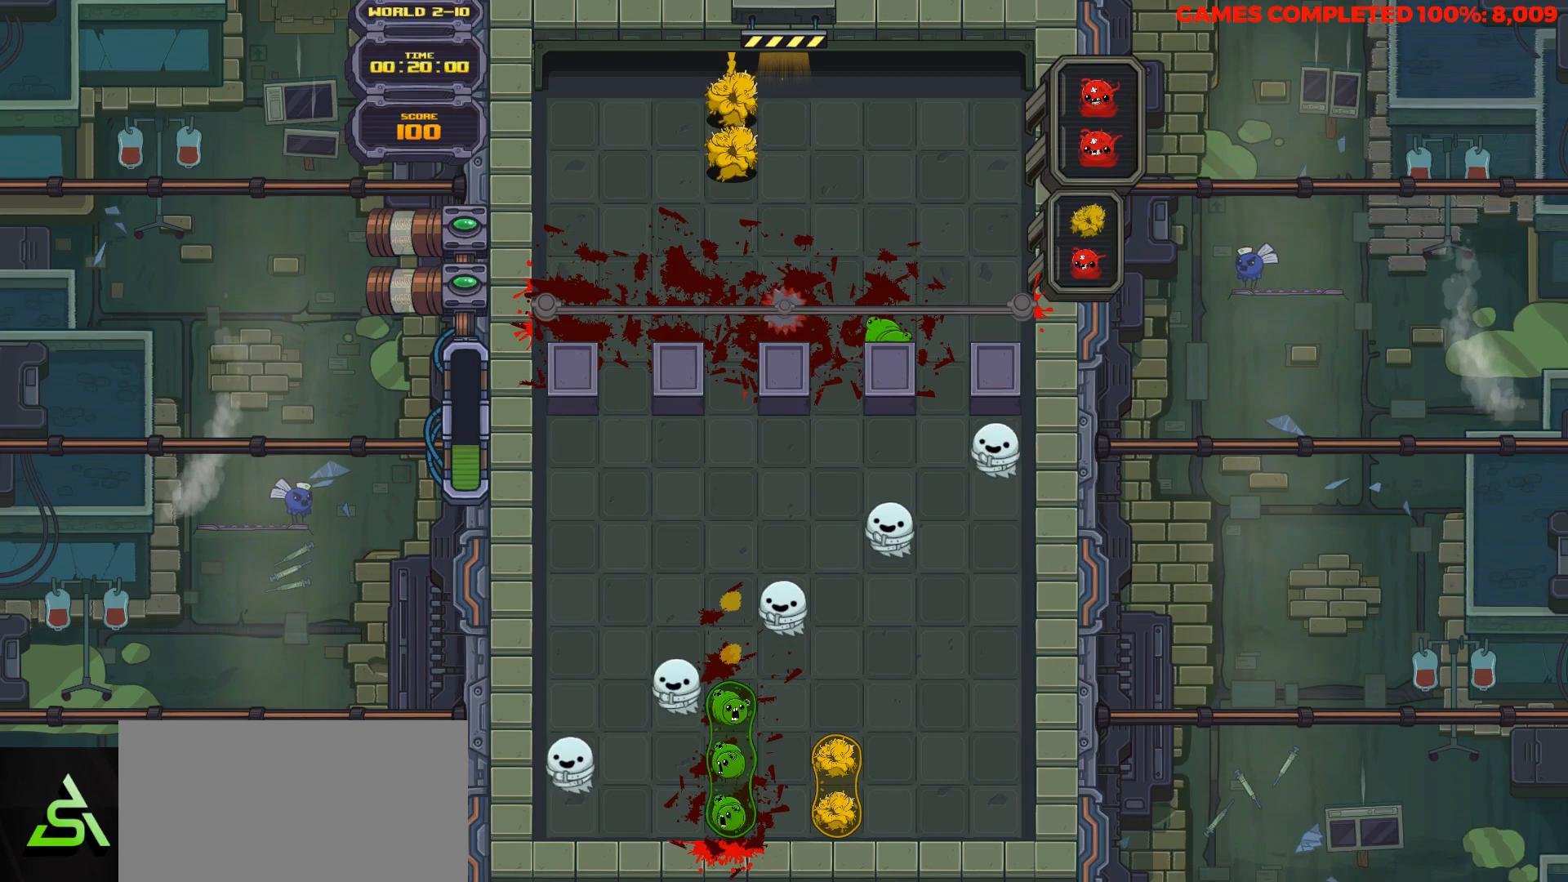
{"keys": ["down"], "events": [[17, "down", "down"]]}
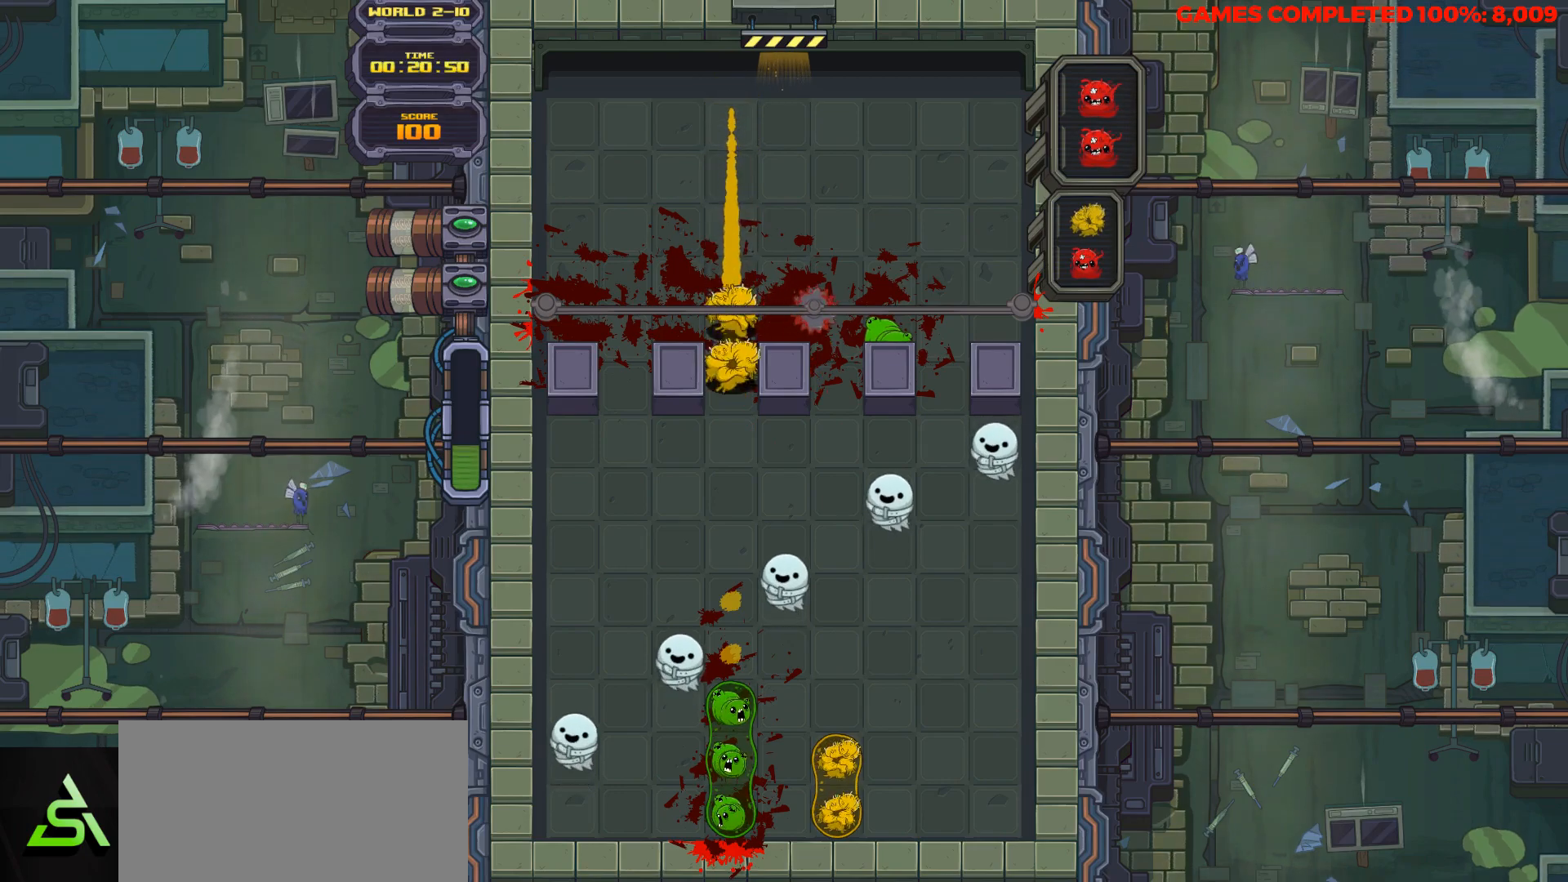
{"keys": [], "events": [[83, "down", "up"], [267, "down", "down"], [367, "down", "up"]]}
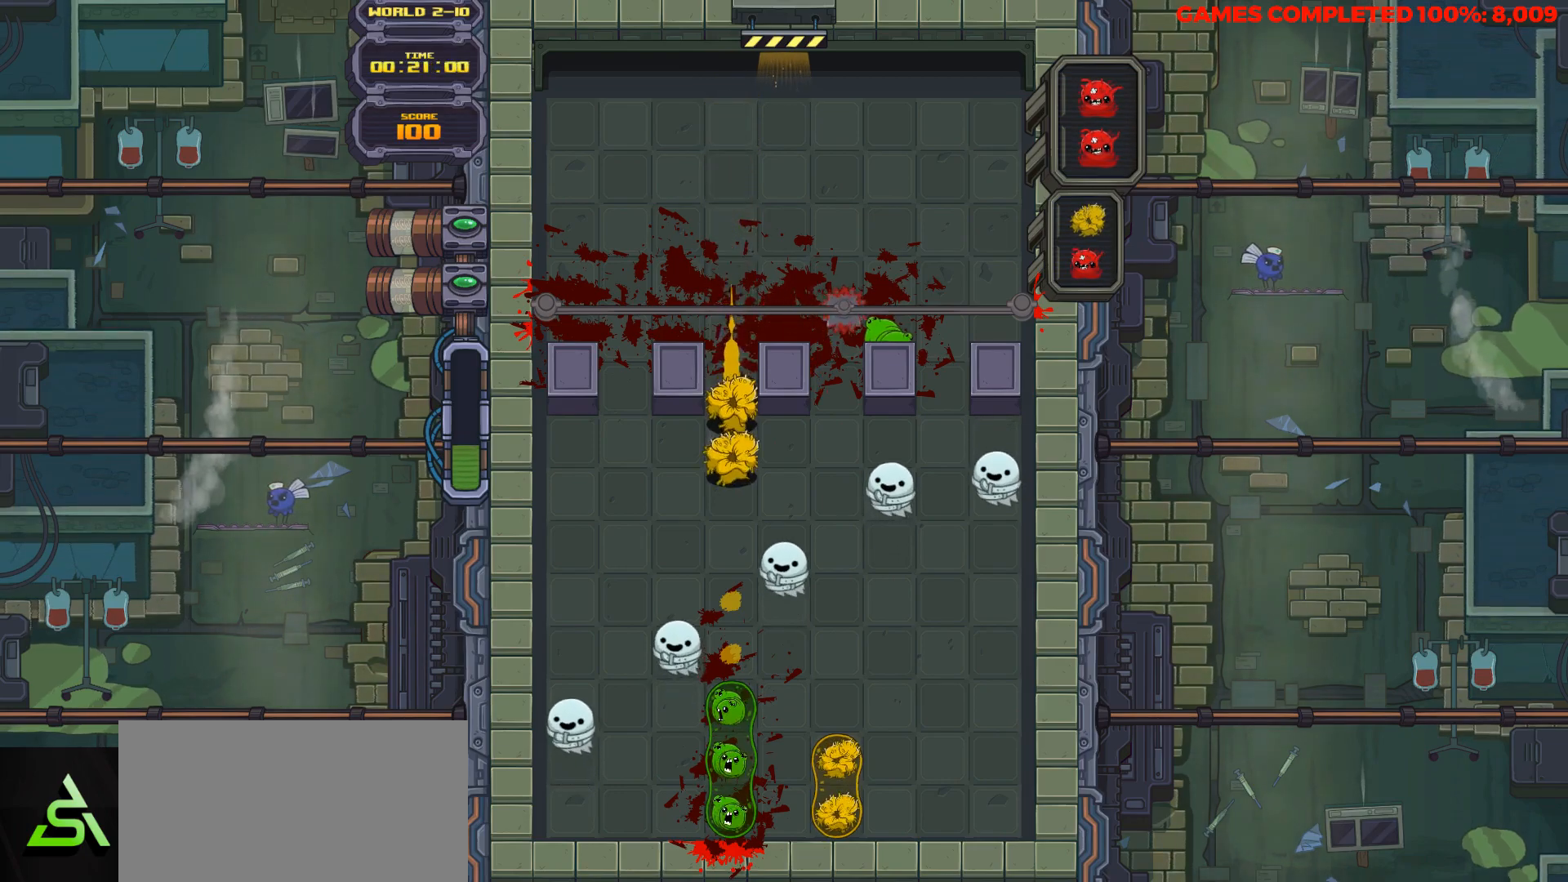
{"keys": [], "events": [[200, "right", "down"], [283, "right", "up"], [383, "right", "down"], [467, "right", "up"]]}
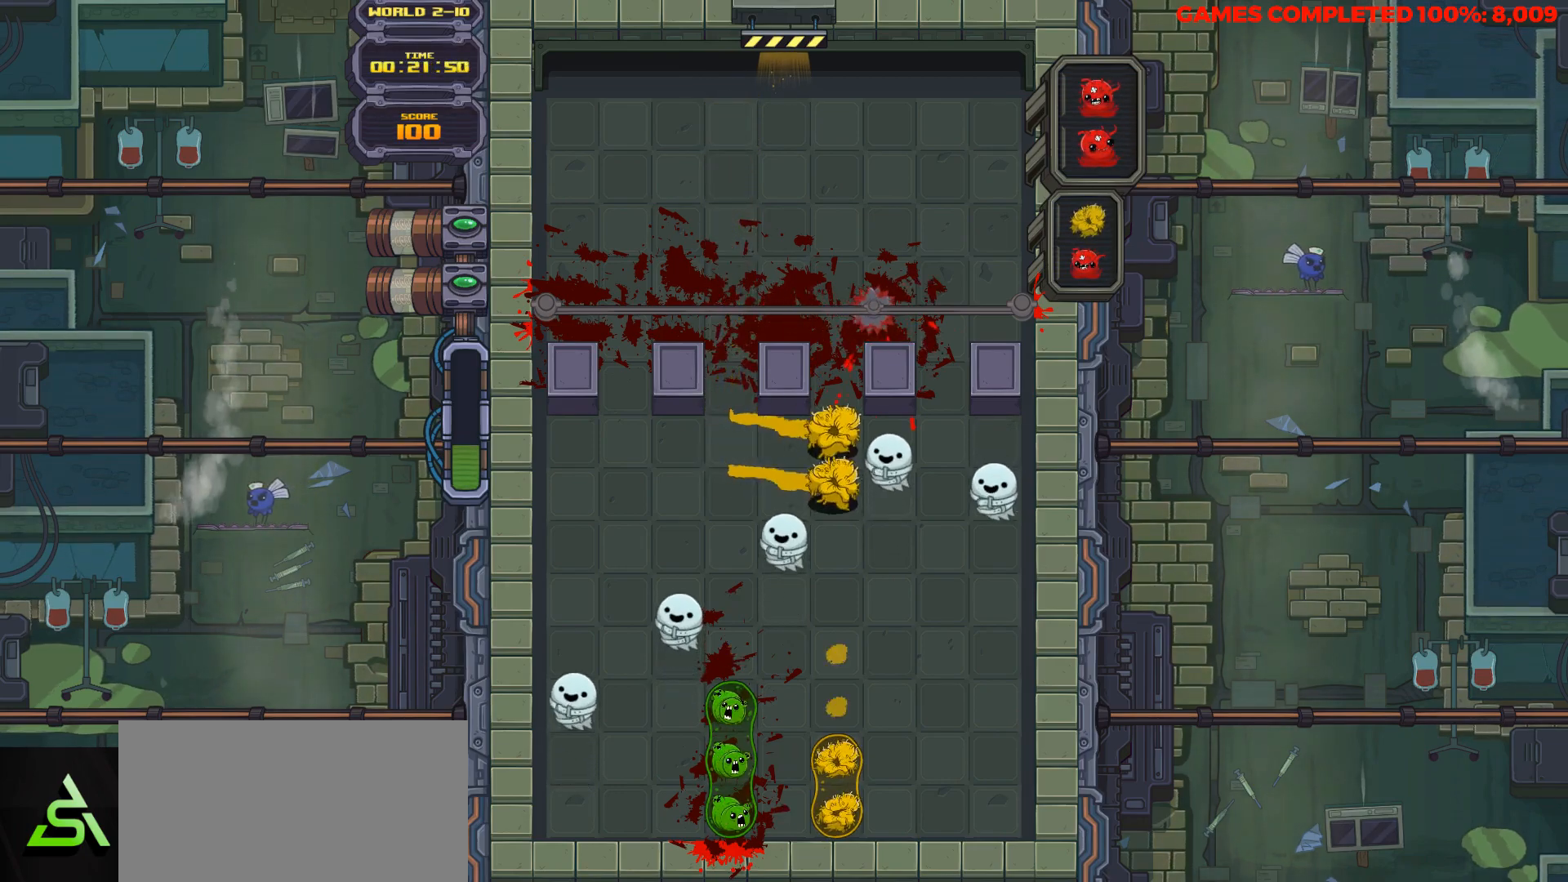
{"keys": ["down"], "events": [[167, "down", "down"]]}
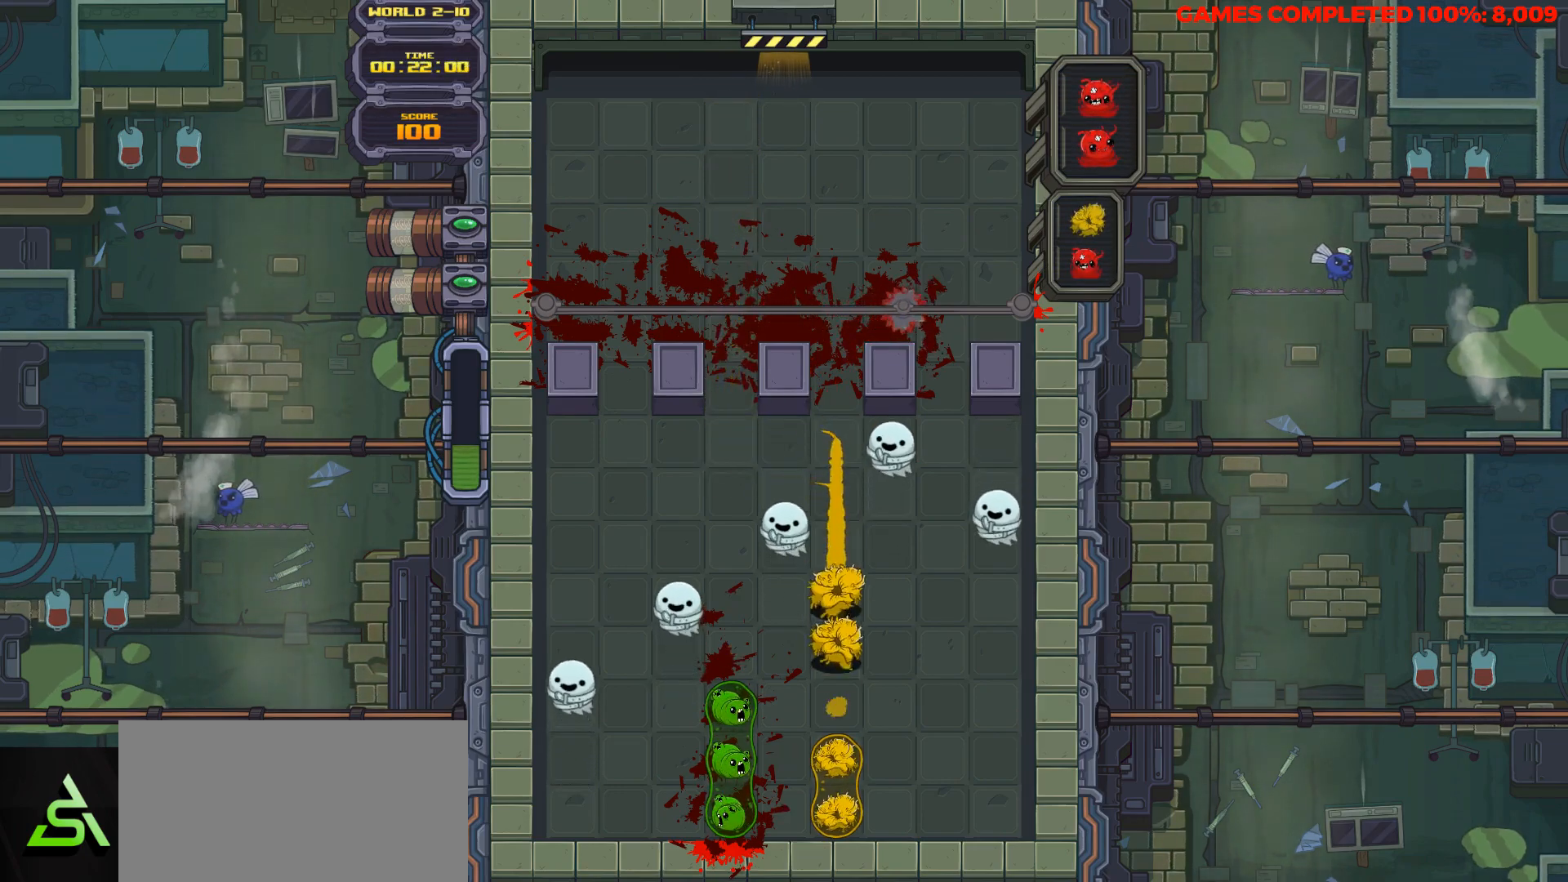
{"keys": ["down"], "events": []}
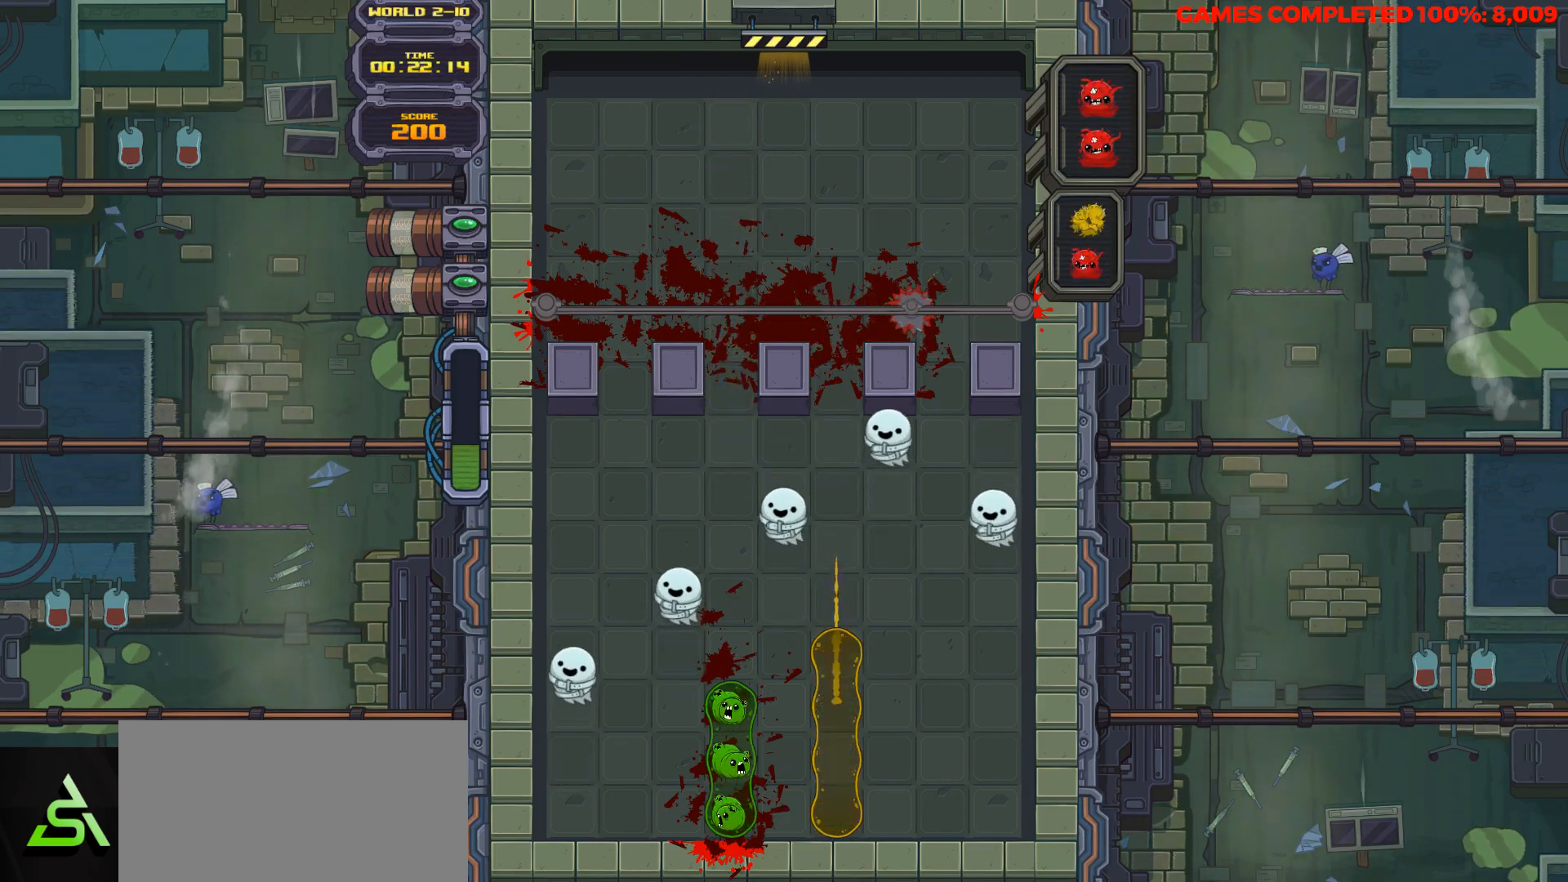
{"keys": ["down"], "events": []}